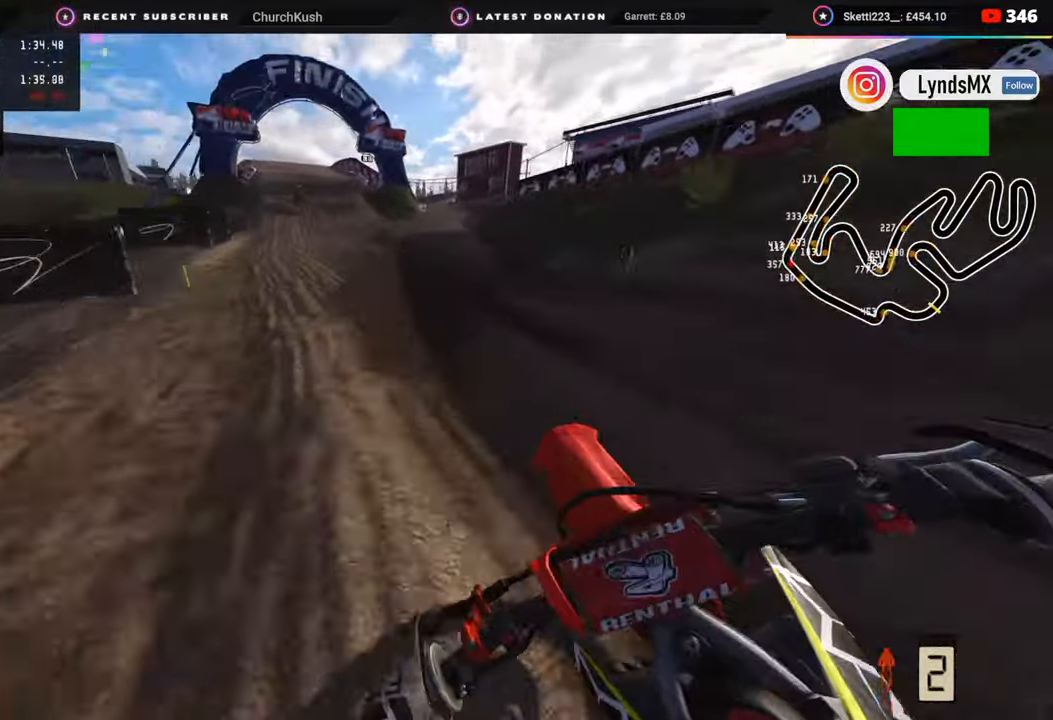
Gameplay with a controller (PlayStation layout); each line is a JSON object with the inputs held at the frame after it. "events" lists button and stick changes between this image and that frame as [ms after this image, input, new state], when the widget could be followed in between.
{"buttons": ["R2", "R3"], "left_stick": "down-left", "right_stick": "center", "events": [[83, "right_stick", "center"], [217, "R3", "down"]]}
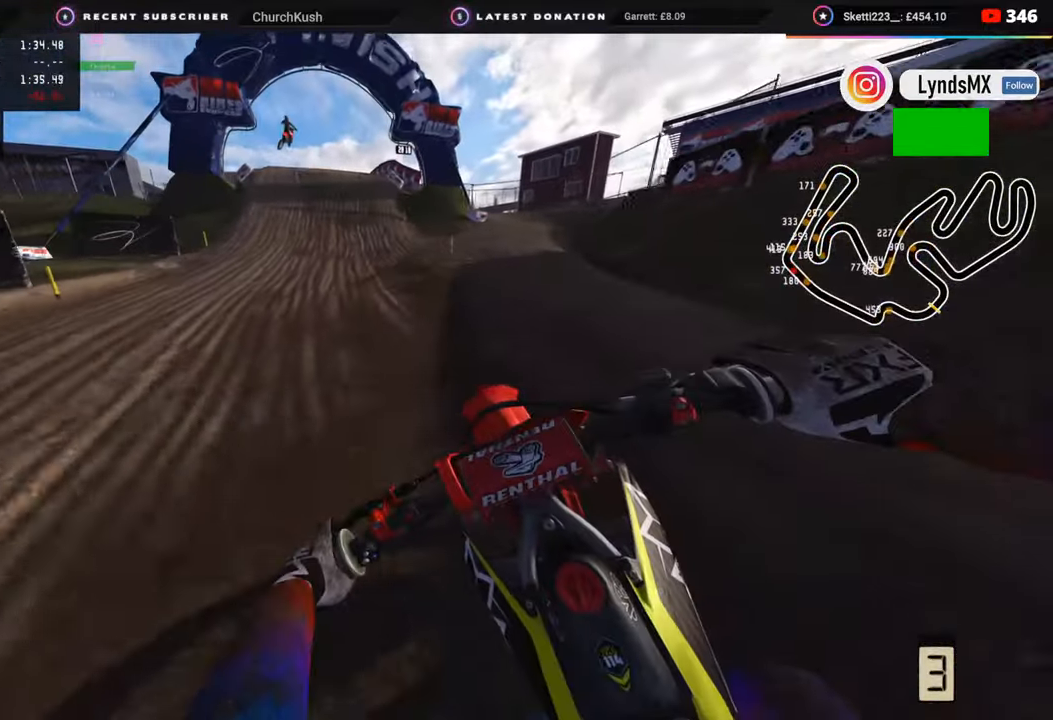
{"buttons": ["R2"], "left_stick": "down-left", "right_stick": "down", "events": [[417, "R3", "up"], [417, "right_stick", "down"]]}
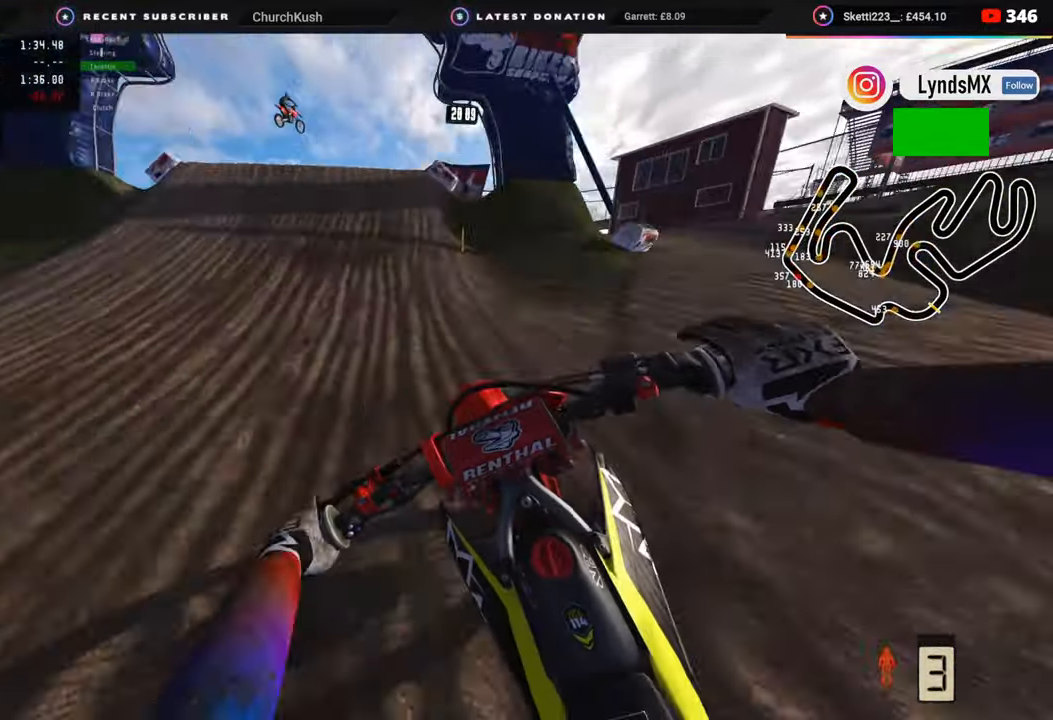
{"buttons": ["R3"], "left_stick": "up-left", "right_stick": "down", "events": [[100, "right_stick", "down-left"], [233, "right_stick", "left"], [317, "R2", "up"], [317, "R3", "down"], [417, "left_stick", "up-left"], [450, "right_stick", "center"], [500, "right_stick", "down"]]}
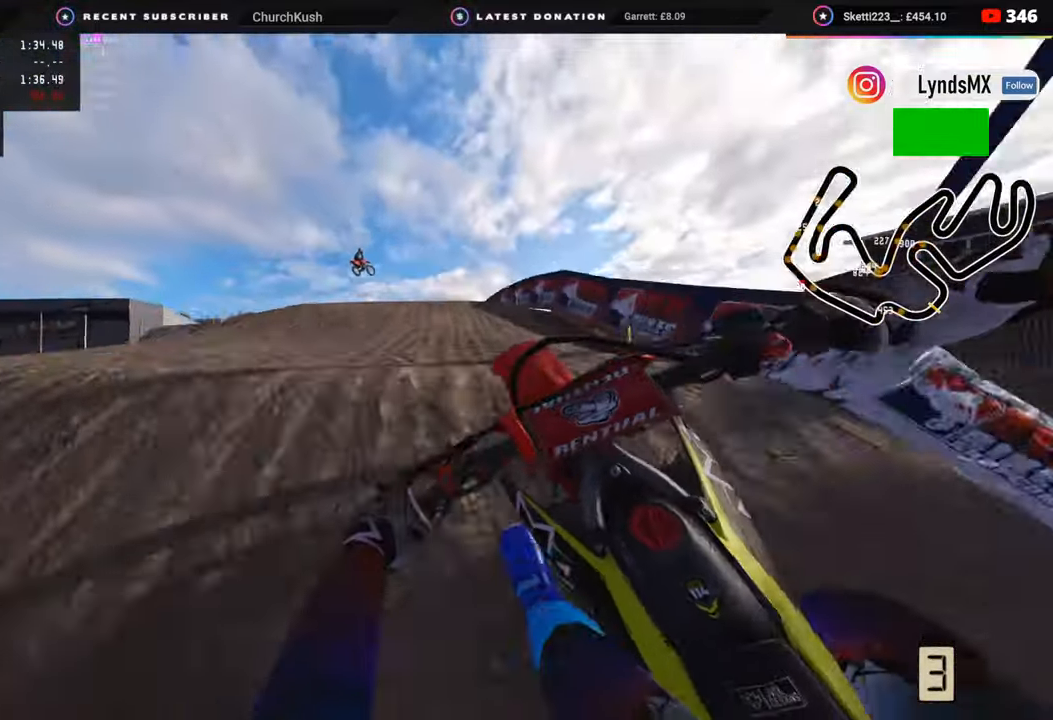
{"buttons": [], "left_stick": "center", "right_stick": "down-left", "events": [[33, "left_stick", "up-right"], [250, "R2", "down"], [250, "R3", "up"], [250, "left_stick", "right"], [317, "R2", "up"], [417, "right_stick", "down-left"], [500, "left_stick", "center"]]}
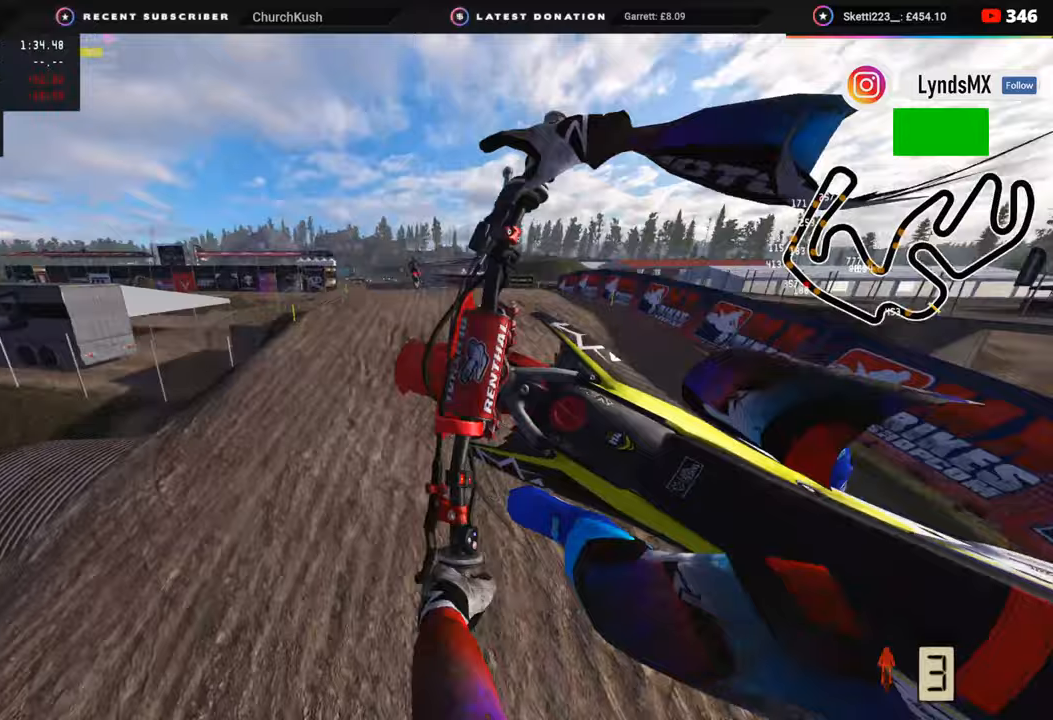
{"buttons": [], "left_stick": "center", "right_stick": "left", "events": [[117, "right_stick", "left"]]}
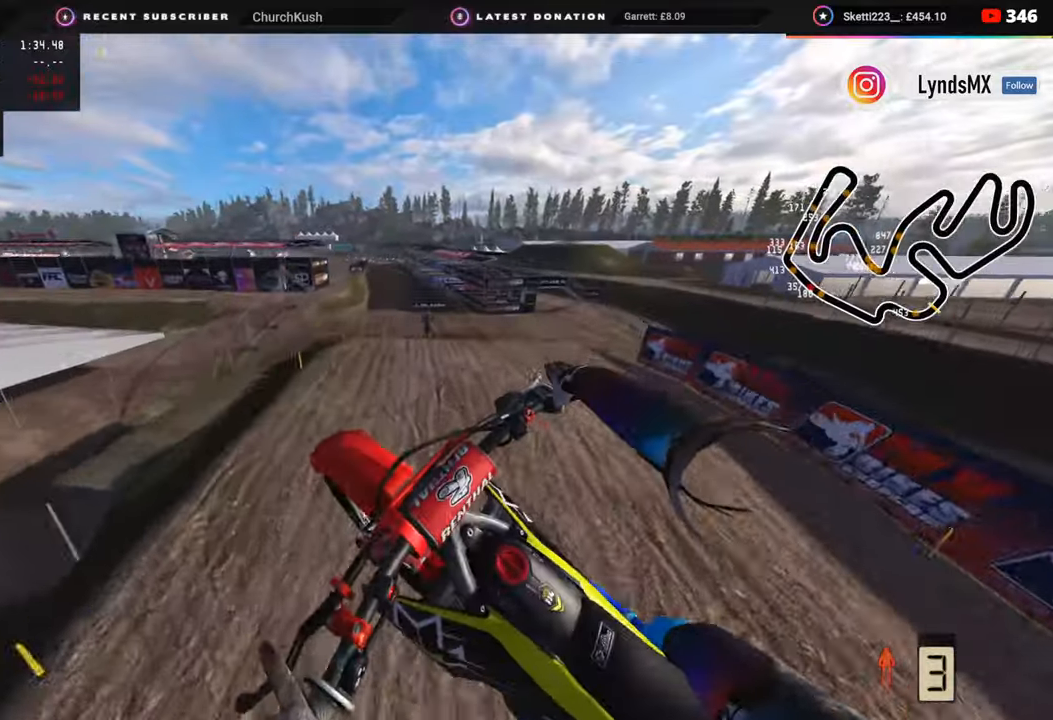
{"buttons": ["CIRCLE", "L1", "R2"], "left_stick": "center", "right_stick": "down-left", "events": [[133, "L1", "down"], [200, "CIRCLE", "down"], [200, "R2", "down"], [233, "right_stick", "down-left"]]}
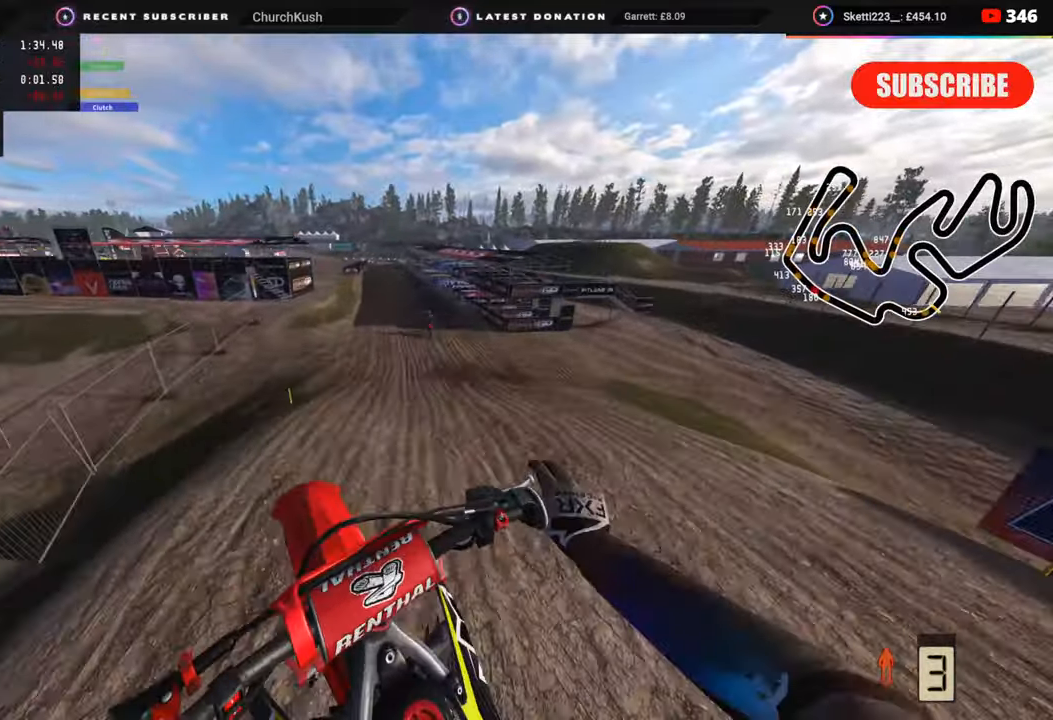
{"buttons": ["R2", "R3"], "left_stick": "center", "right_stick": "down", "events": [[50, "left_stick", "up-left"], [100, "right_stick", "center"], [217, "CIRCLE", "up"], [217, "R3", "down"], [217, "right_stick", "down"], [233, "L1", "up"], [233, "left_stick", "center"]]}
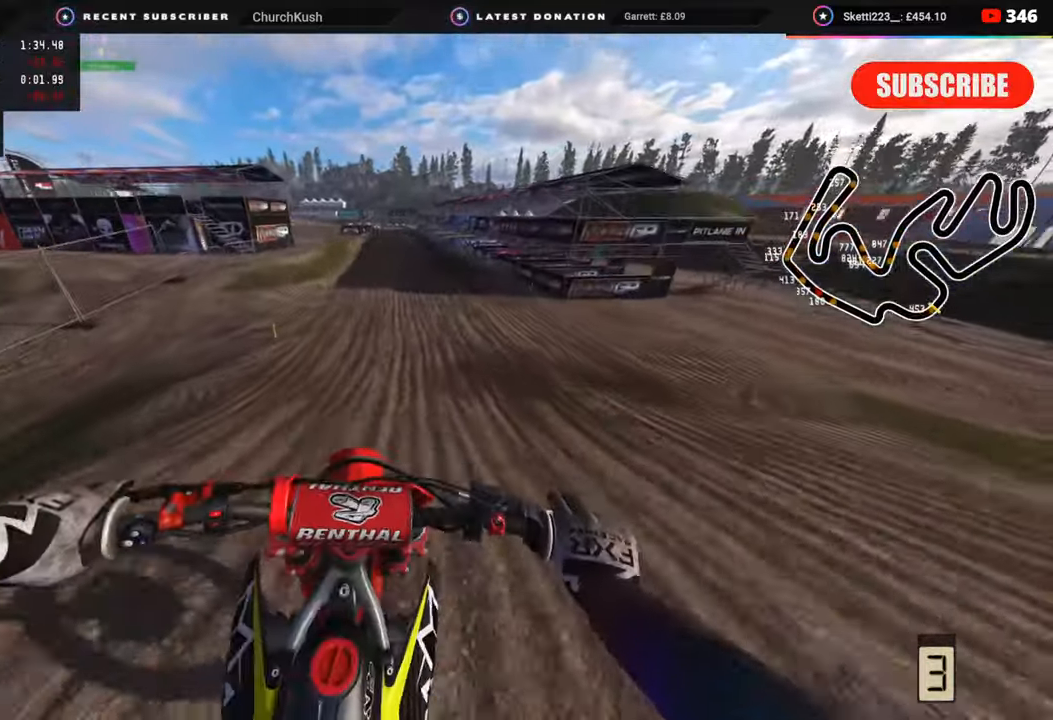
{"buttons": ["R2", "R3"], "left_stick": "center", "right_stick": "center", "events": [[183, "right_stick", "center"]]}
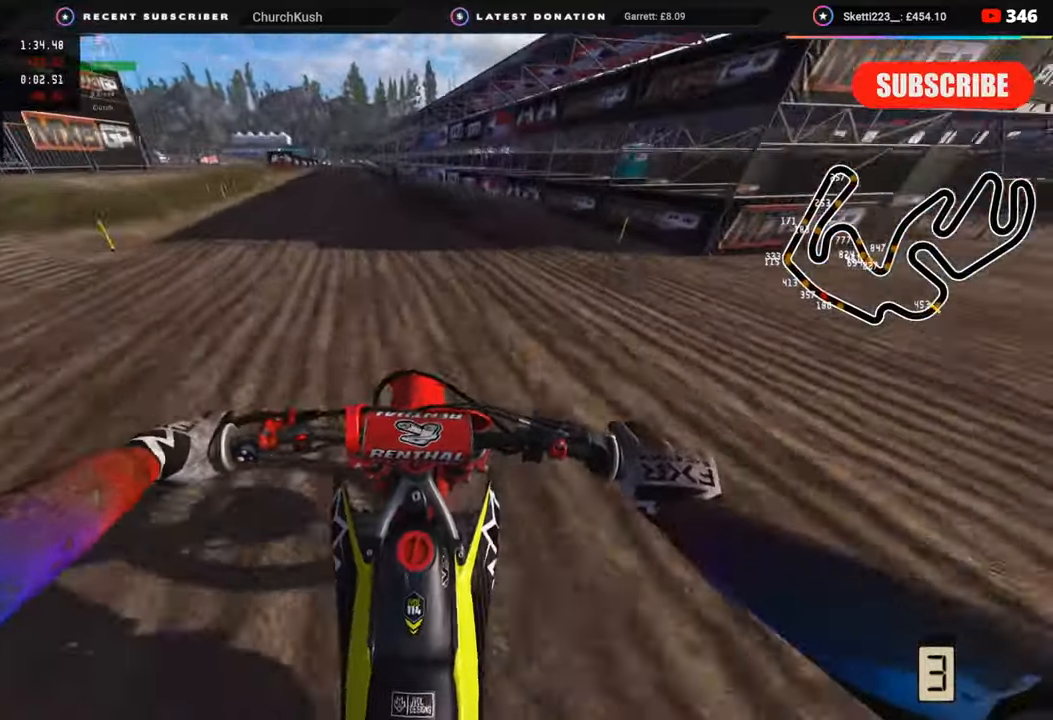
{"buttons": ["R2", "R3"], "left_stick": "down", "right_stick": "down", "events": [[33, "left_stick", "down"], [383, "right_stick", "down"]]}
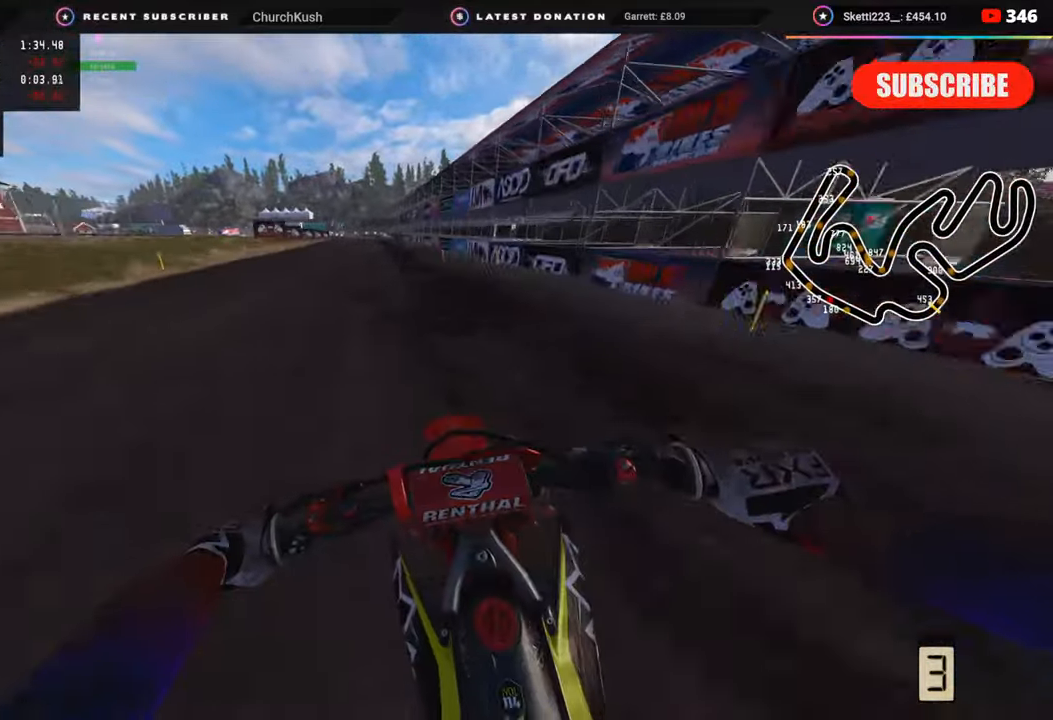
{"buttons": ["R2"], "left_stick": "center", "right_stick": "down", "events": [[17, "R3", "up"], [183, "left_stick", "center"]]}
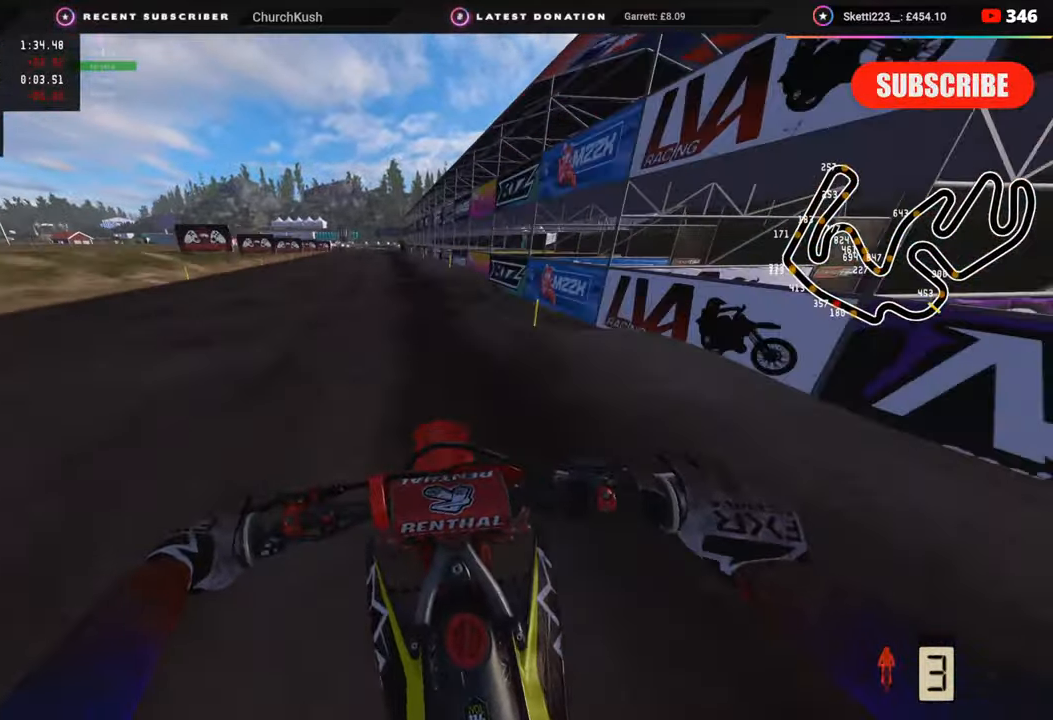
{"buttons": ["SQUARE", "R2"], "left_stick": "down", "right_stick": "down", "events": [[117, "left_stick", "down"], [483, "SQUARE", "down"]]}
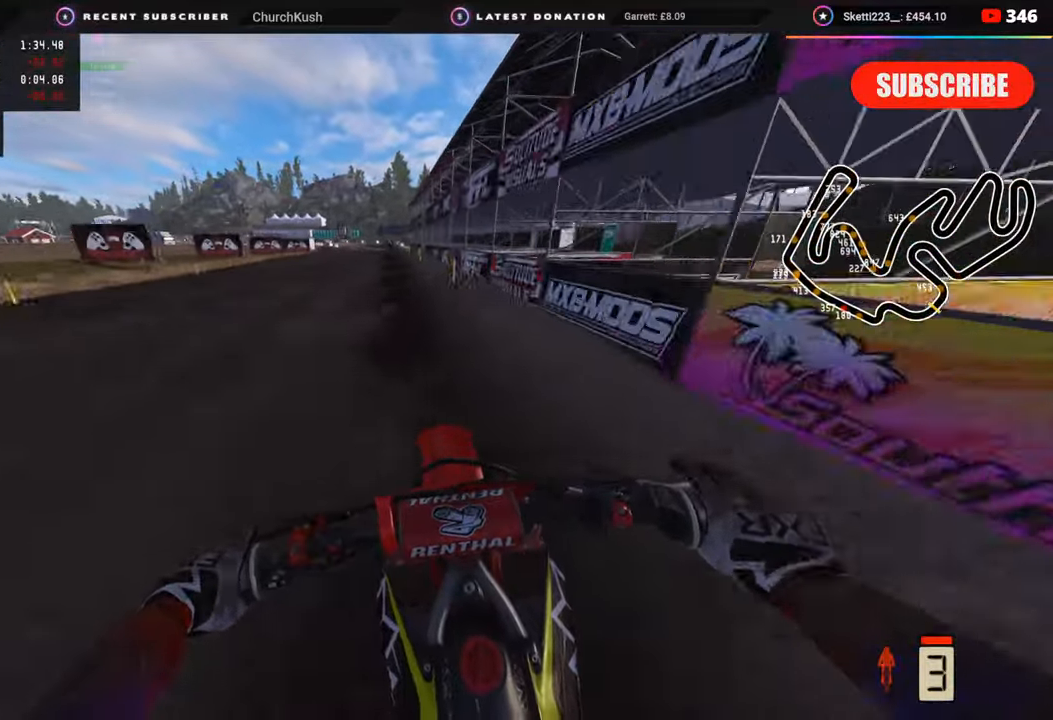
{"buttons": ["SQUARE"], "left_stick": "down", "right_stick": "down", "events": [[33, "SQUARE", "up"], [50, "R2", "up"], [167, "SQUARE", "down"], [200, "L2", "down"], [233, "SQUARE", "up"], [300, "L2", "up"], [333, "SQUARE", "down"], [400, "SQUARE", "up"], [500, "SQUARE", "down"]]}
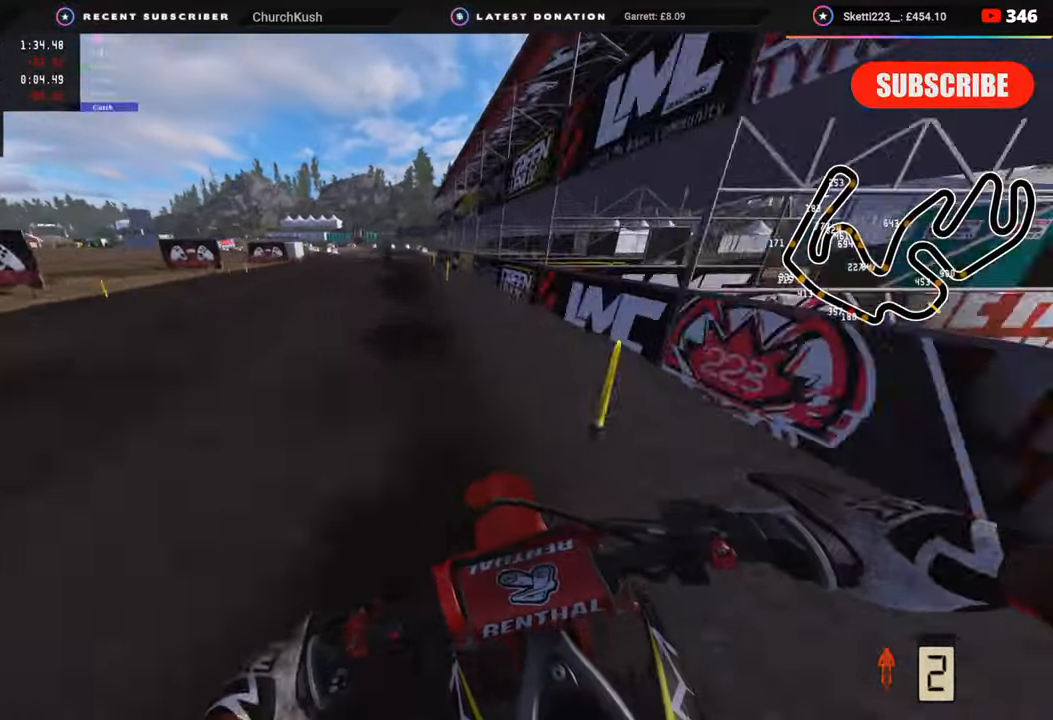
{"buttons": [], "left_stick": "down-left", "right_stick": "down", "events": [[67, "SQUARE", "up"], [167, "SQUARE", "down"], [217, "SQUARE", "up"], [317, "left_stick", "down-left"]]}
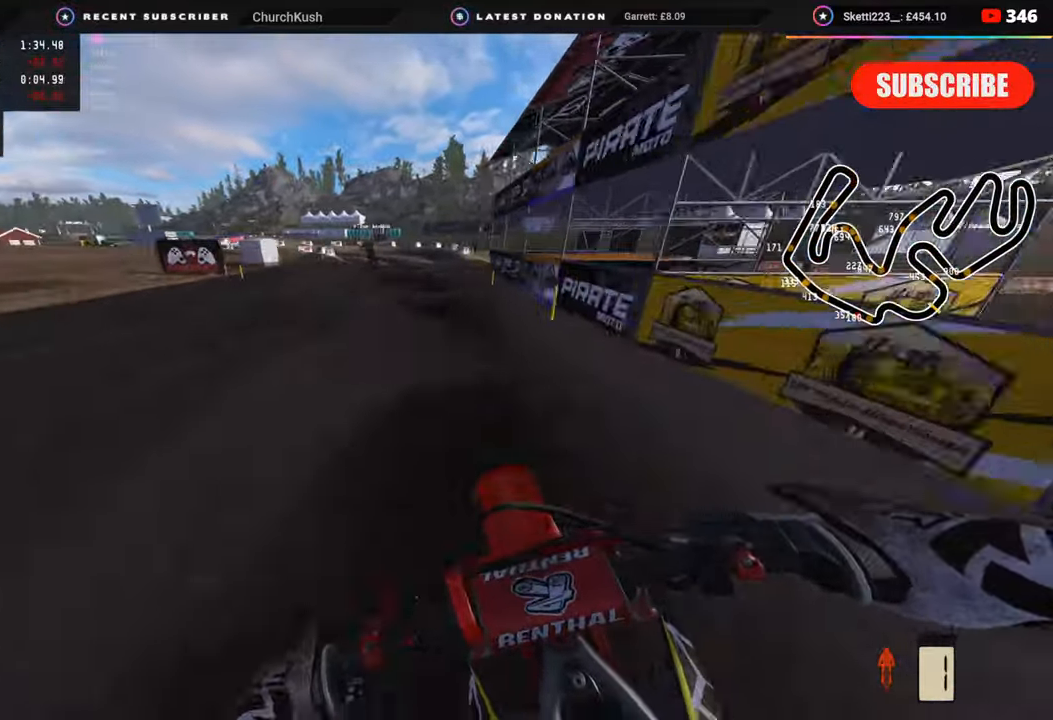
{"buttons": [], "left_stick": "down-left", "right_stick": "down", "events": [[117, "R2", "down"], [133, "TRIANGLE", "down"], [167, "R2", "up"], [183, "TRIANGLE", "up"], [317, "R2", "down"], [400, "R2", "up"]]}
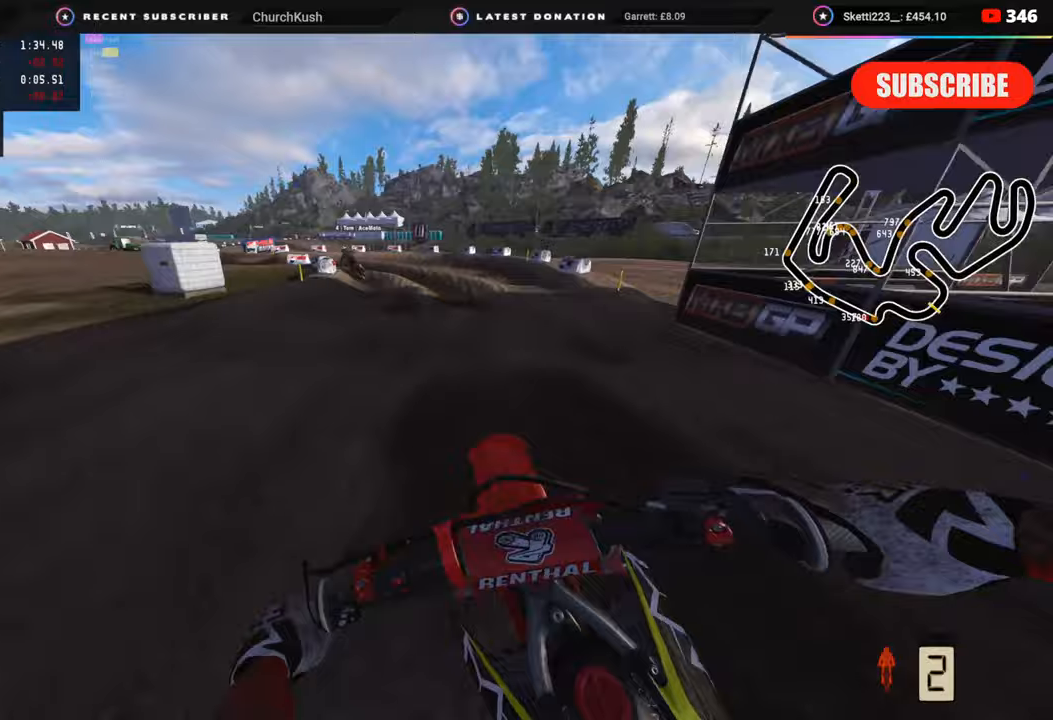
{"buttons": ["L2", "R3"], "left_stick": "down-left", "right_stick": "center", "events": [[17, "R2", "down"], [117, "R2", "up"], [250, "R2", "down"], [317, "R2", "up"], [367, "right_stick", "center"], [467, "L2", "down"], [500, "R3", "down"]]}
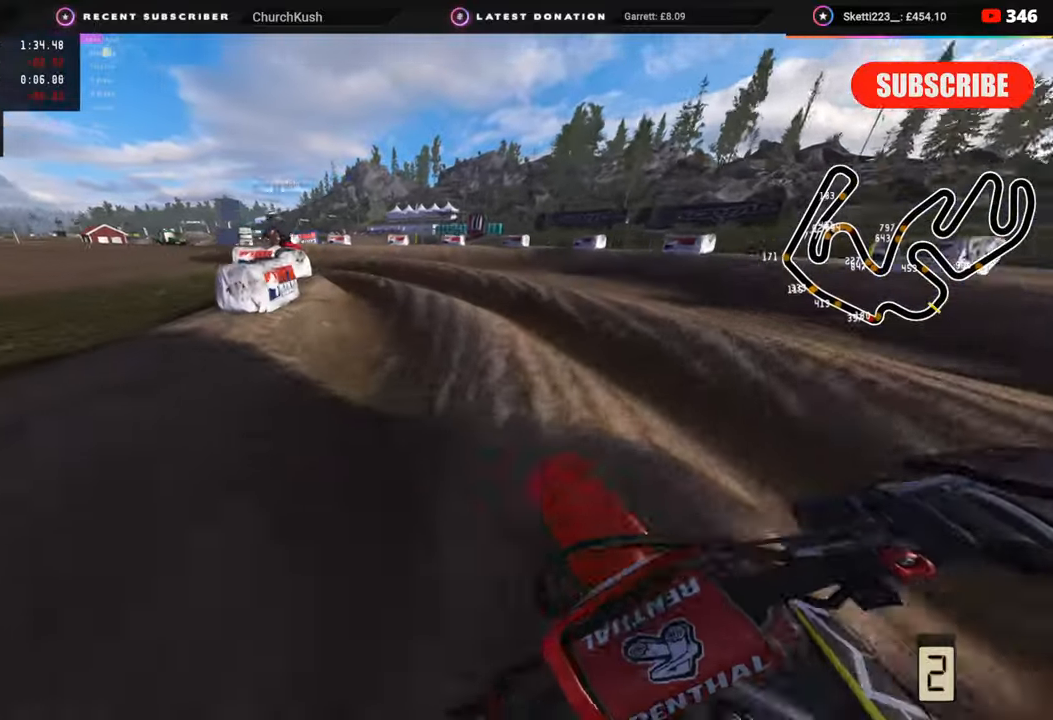
{"buttons": ["R2", "R3"], "left_stick": "right", "right_stick": "up-right", "events": [[100, "L2", "up"], [117, "right_stick", "down-right"], [183, "R2", "down"], [233, "right_stick", "right"], [317, "right_stick", "center"], [433, "right_stick", "up-right"], [483, "left_stick", "right"]]}
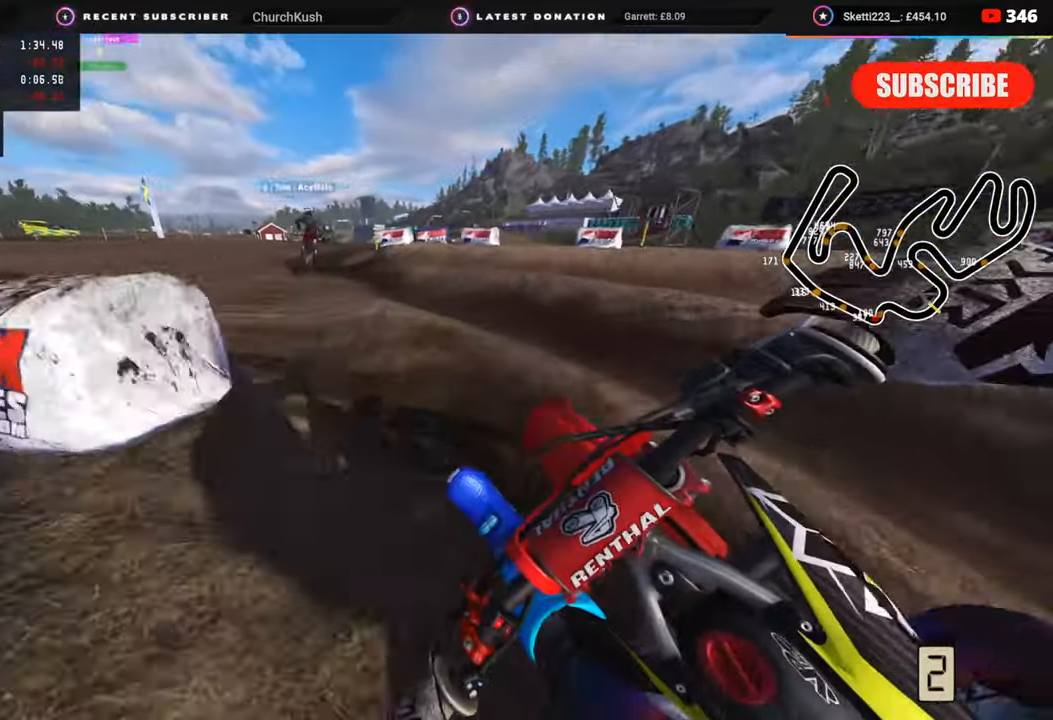
{"buttons": [], "left_stick": "up-right", "right_stick": "center", "events": [[17, "R3", "up"], [100, "left_stick", "up-right"], [300, "R2", "up"], [350, "right_stick", "center"], [383, "TRIANGLE", "down"], [467, "TRIANGLE", "up"]]}
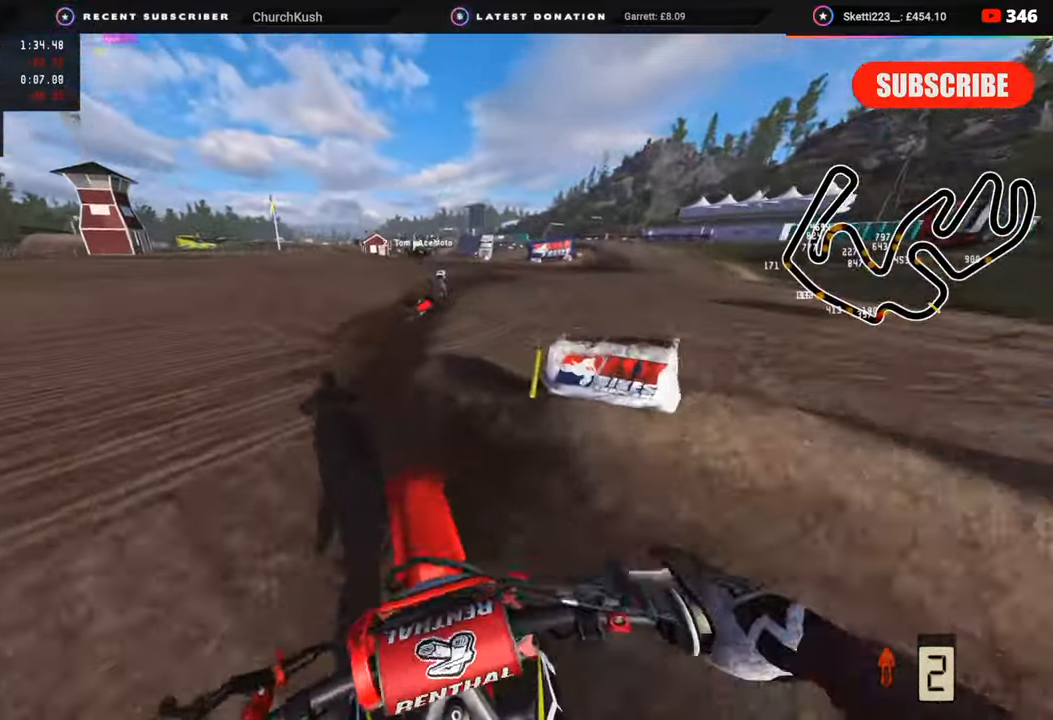
{"buttons": ["R2", "R3"], "left_stick": "up-right", "right_stick": "up-left", "events": [[83, "right_stick", "up"], [100, "R2", "down"], [233, "R2", "up"], [300, "right_stick", "up-left"], [317, "R2", "down"], [317, "R3", "down"]]}
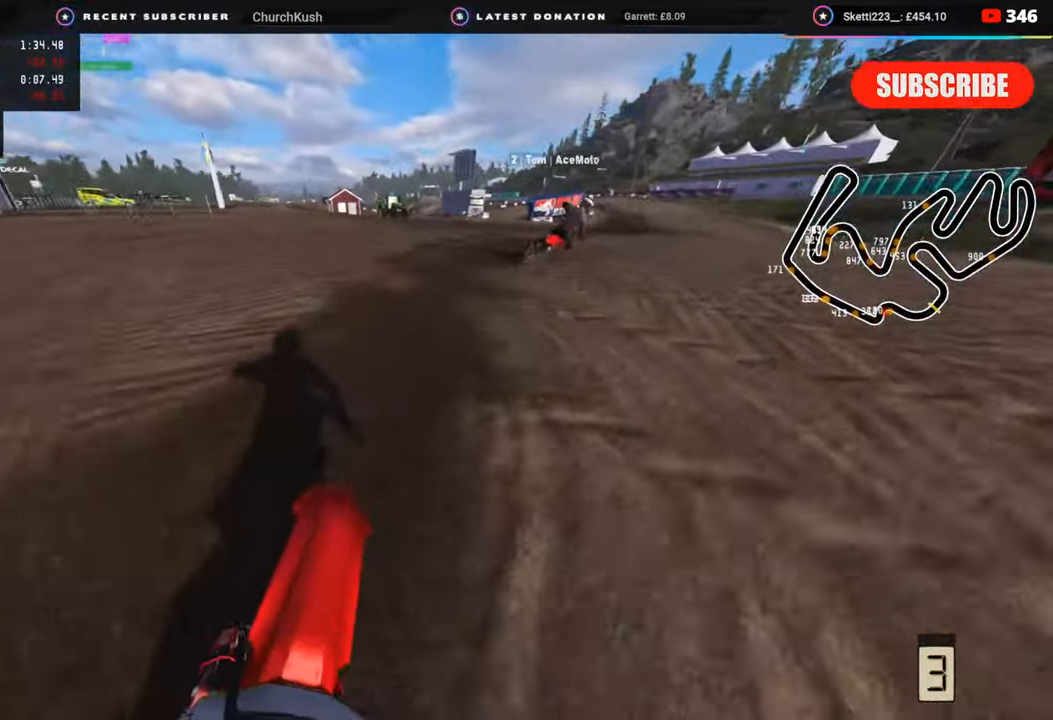
{"buttons": ["R2", "R3"], "left_stick": "up-right", "right_stick": "up-left", "events": []}
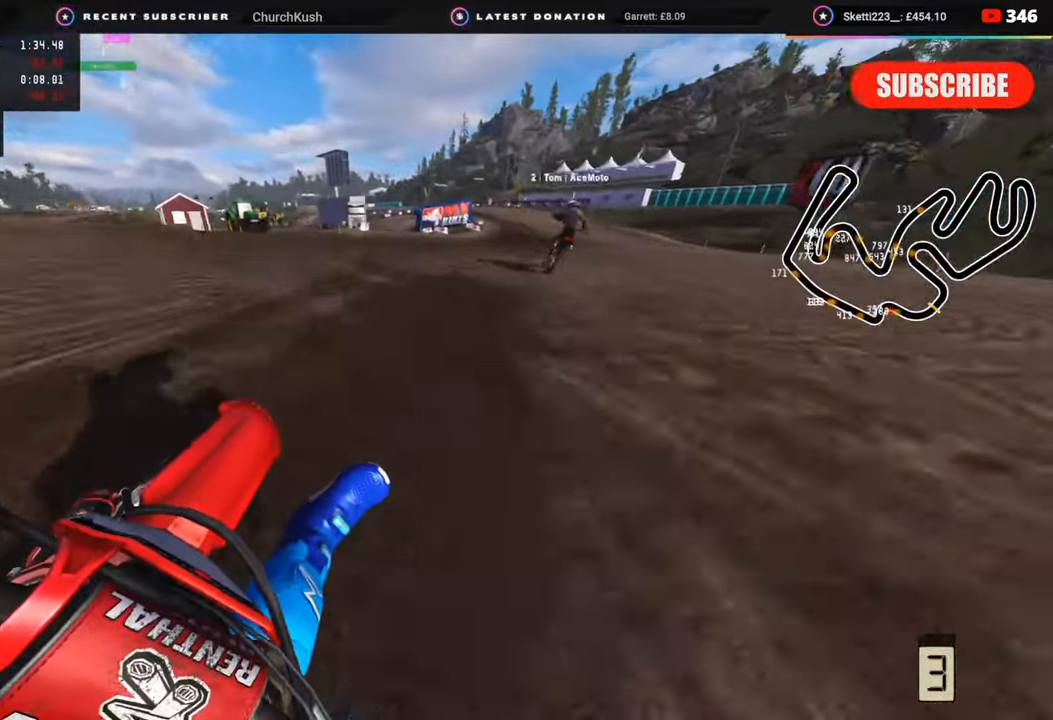
{"buttons": ["R2", "R3"], "left_stick": "up-right", "right_stick": "up-left", "events": []}
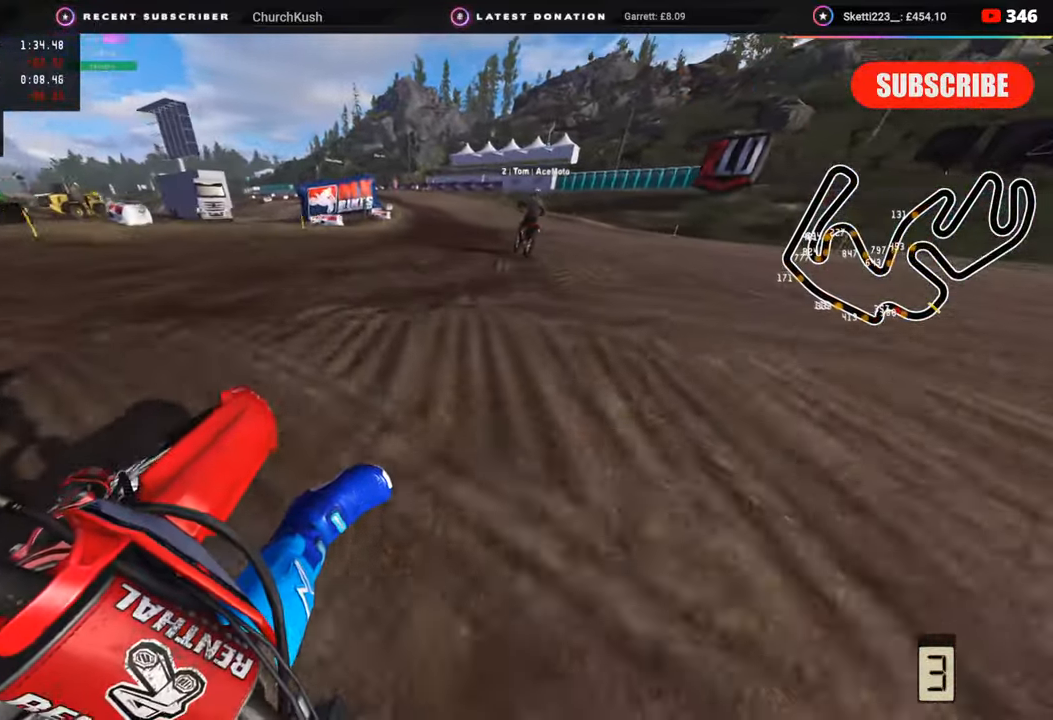
{"buttons": ["R2", "R3"], "left_stick": "down-left", "right_stick": "left", "events": [[17, "left_stick", "center"], [100, "left_stick", "down-left"], [467, "right_stick", "left"]]}
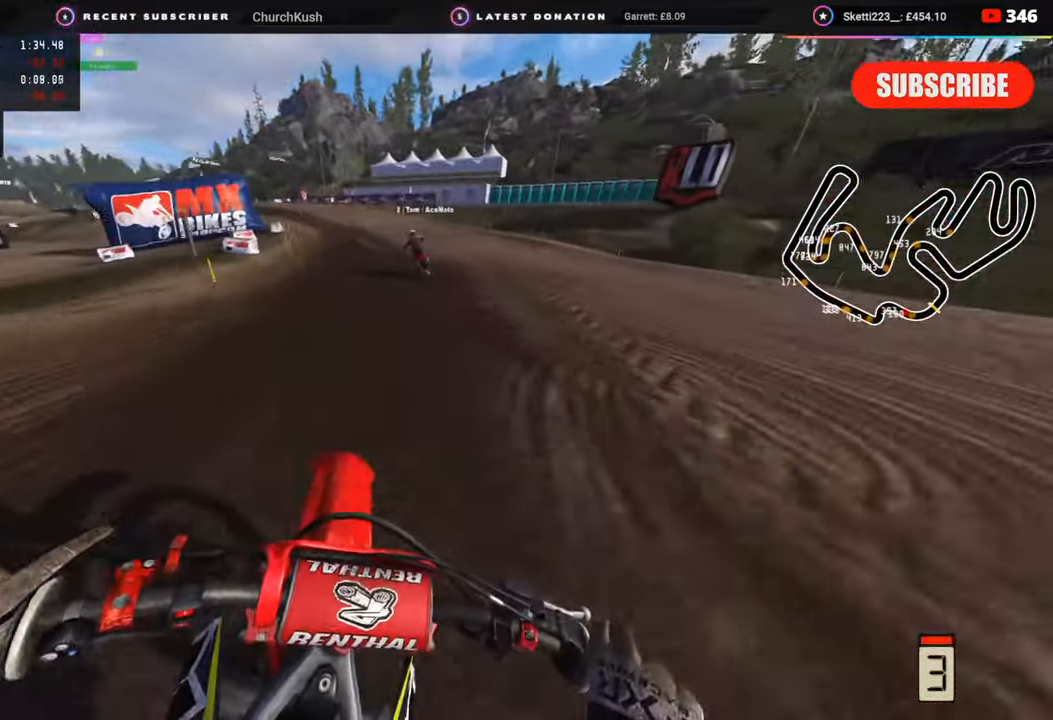
{"buttons": ["R2", "R3"], "left_stick": "down-left", "right_stick": "center", "events": [[150, "right_stick", "center"]]}
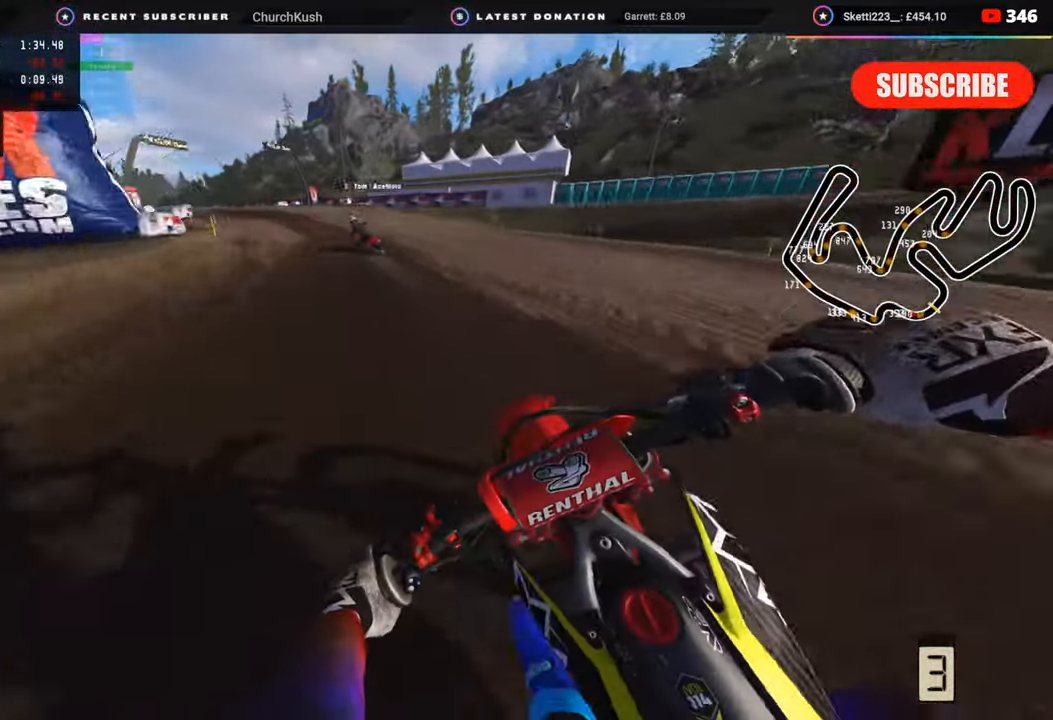
{"buttons": ["R2", "R3"], "left_stick": "down-left", "right_stick": "center", "events": []}
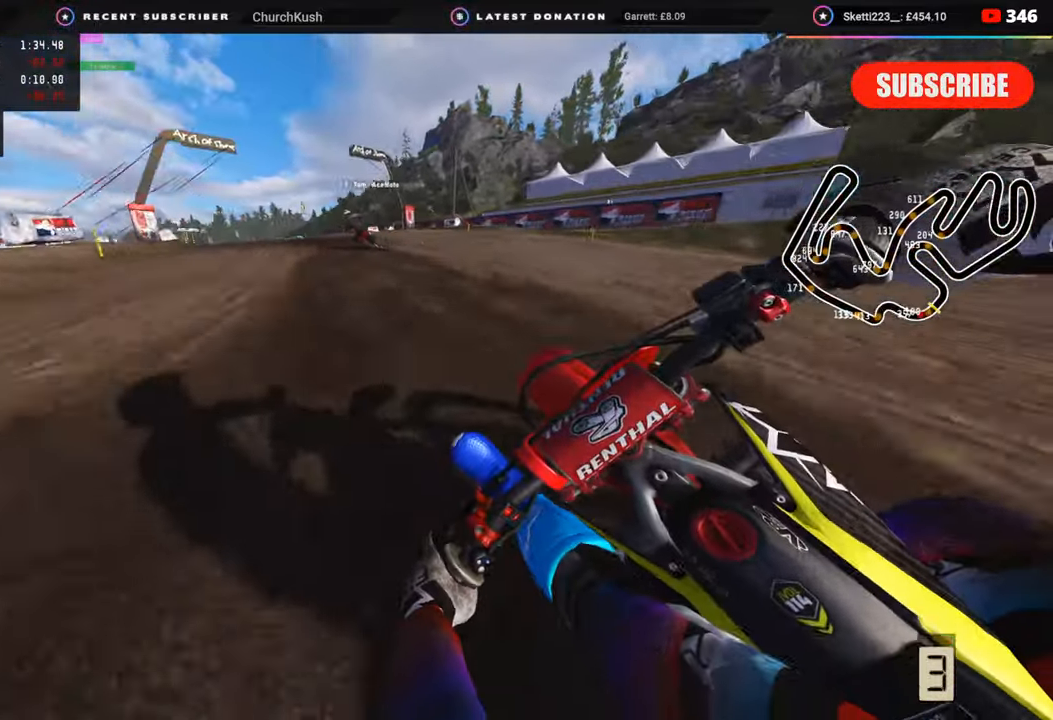
{"buttons": ["R2", "R3"], "left_stick": "down-left", "right_stick": "center", "events": []}
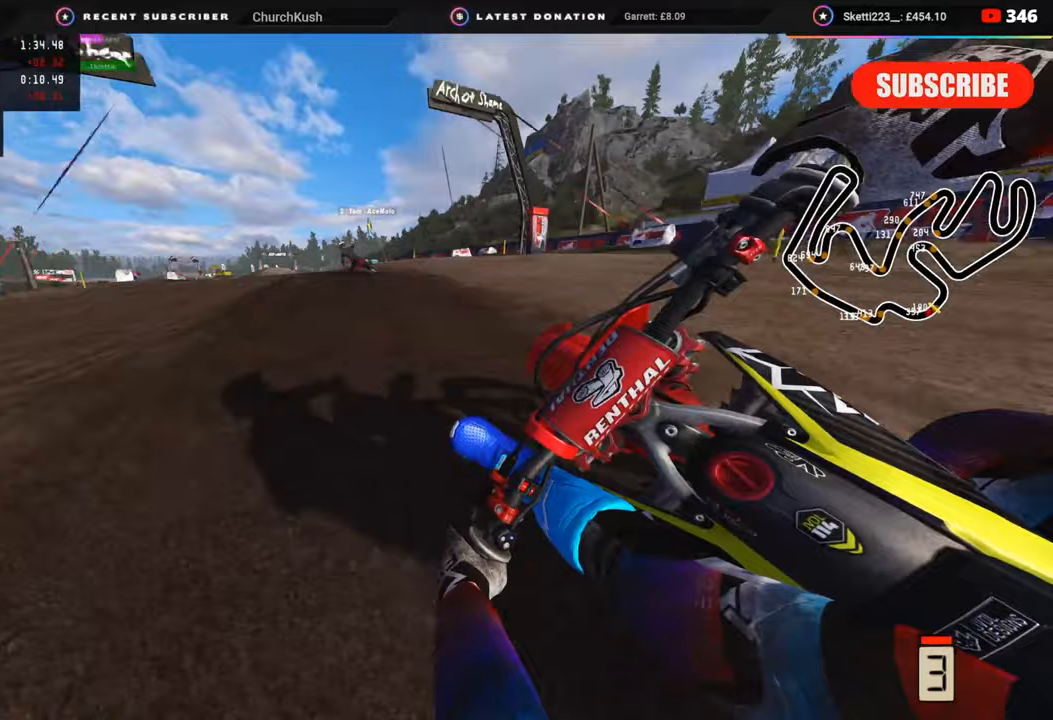
{"buttons": ["L2", "R3"], "left_stick": "down-left", "right_stick": "down", "events": [[267, "L2", "down"], [267, "right_stick", "down"], [283, "R2", "up"]]}
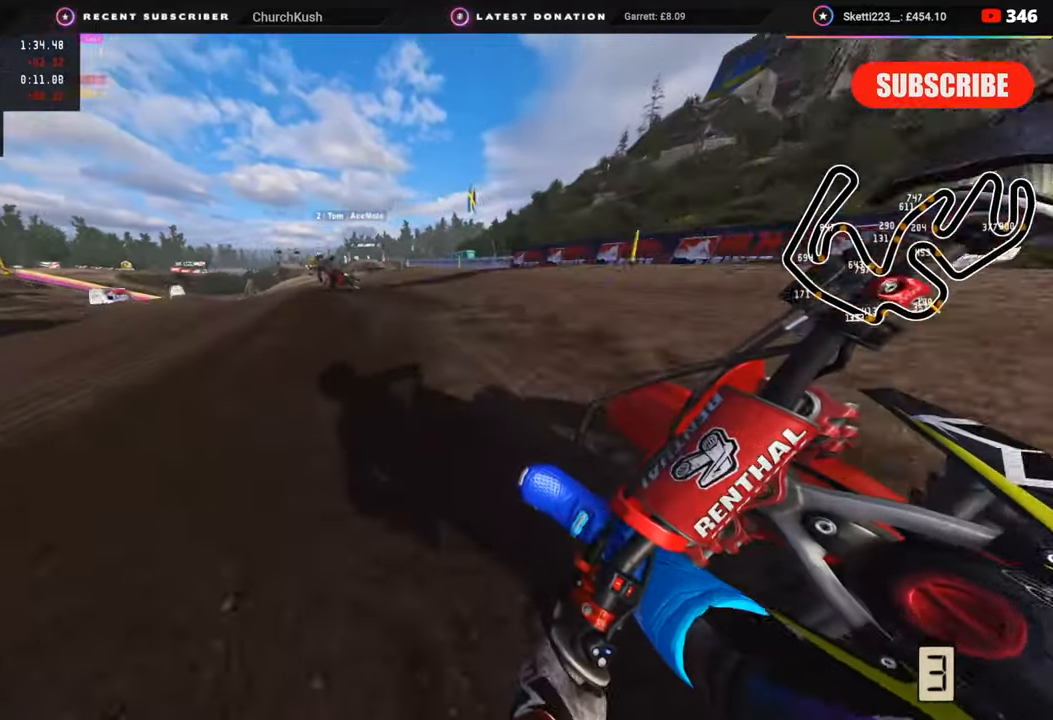
{"buttons": ["L2", "R3"], "left_stick": "down-left", "right_stick": "down", "events": []}
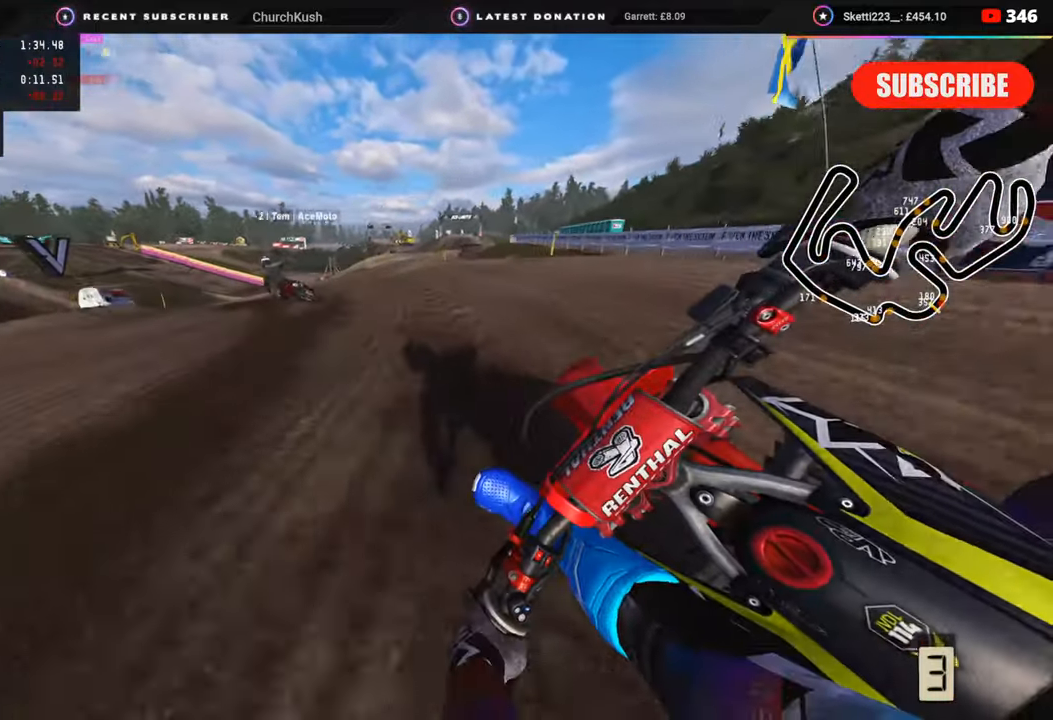
{"buttons": ["R3"], "left_stick": "down-left", "right_stick": "down-right", "events": [[133, "right_stick", "down-right"], [150, "R2", "down"], [250, "L2", "up"], [267, "R2", "up"]]}
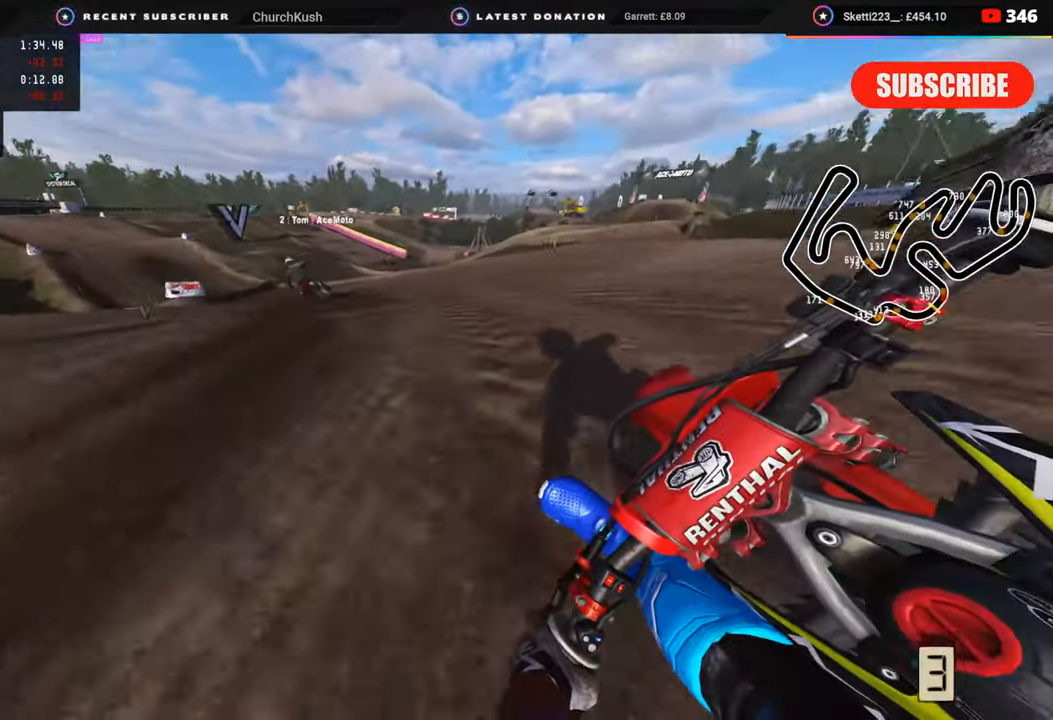
{"buttons": ["R2", "R3"], "left_stick": "down-left", "right_stick": "down-right", "events": [[117, "R2", "down"], [167, "R2", "up"], [267, "R2", "down"]]}
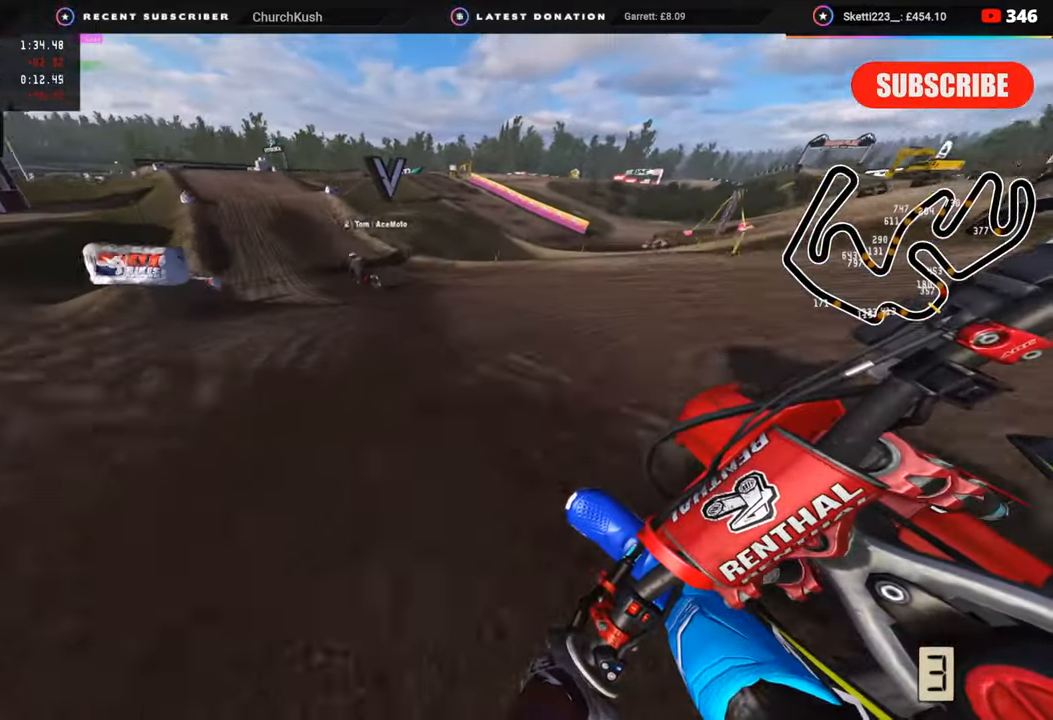
{"buttons": ["R2"], "left_stick": "center", "right_stick": "right", "events": [[383, "left_stick", "center"], [417, "R3", "up"], [417, "right_stick", "right"]]}
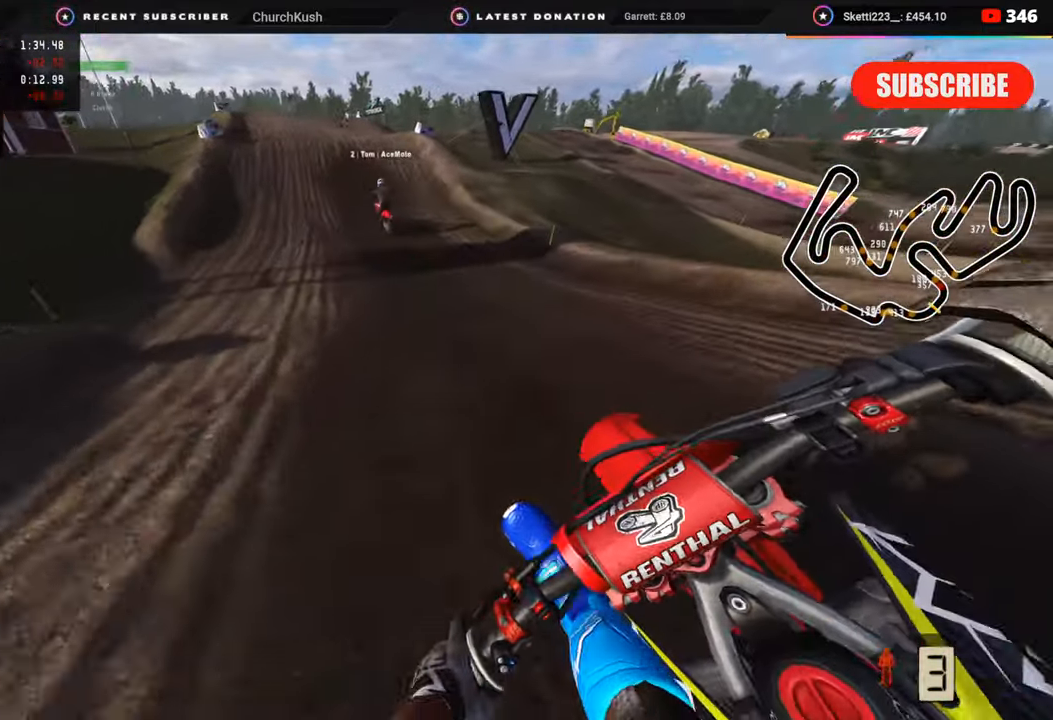
{"buttons": ["R2"], "left_stick": "center", "right_stick": "center", "events": [[150, "left_stick", "left"], [167, "right_stick", "center"], [283, "left_stick", "center"]]}